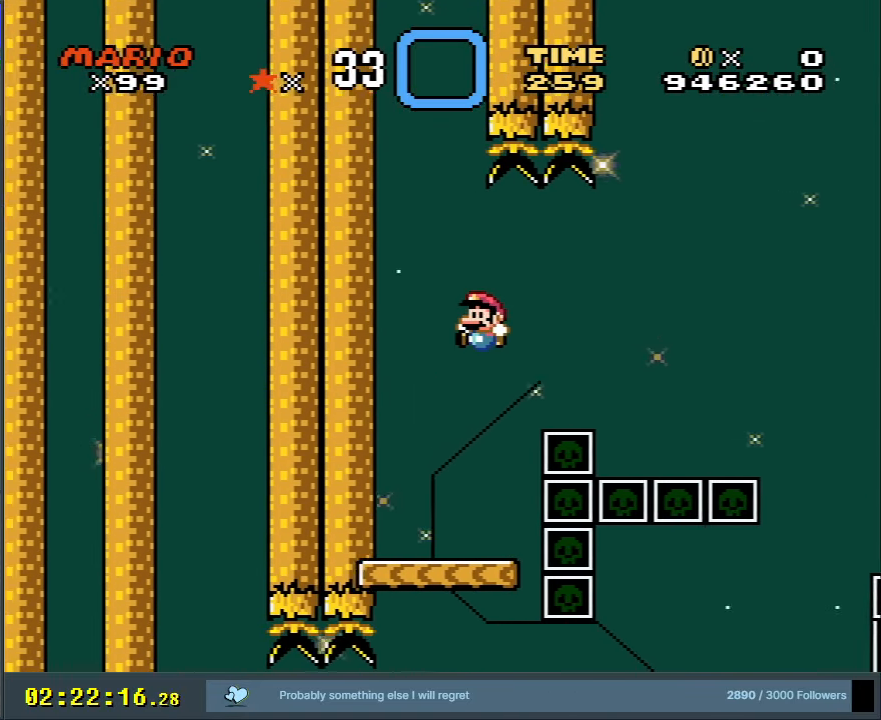
Gameplay with a controller (Nintendo layout); each line is a JSON object with the inputs held at the frame after it. "events" lists button and stick changes between this image and that frame as [ms after this image, input, new state], when the widget could be followed in between. Not read: L3 R3.
{"buttons": ["Y", "DPAD_LEFT"], "events": [[150, "DPAD_RIGHT", "up"], [167, "B", "up"], [367, "DPAD_LEFT", "down"]]}
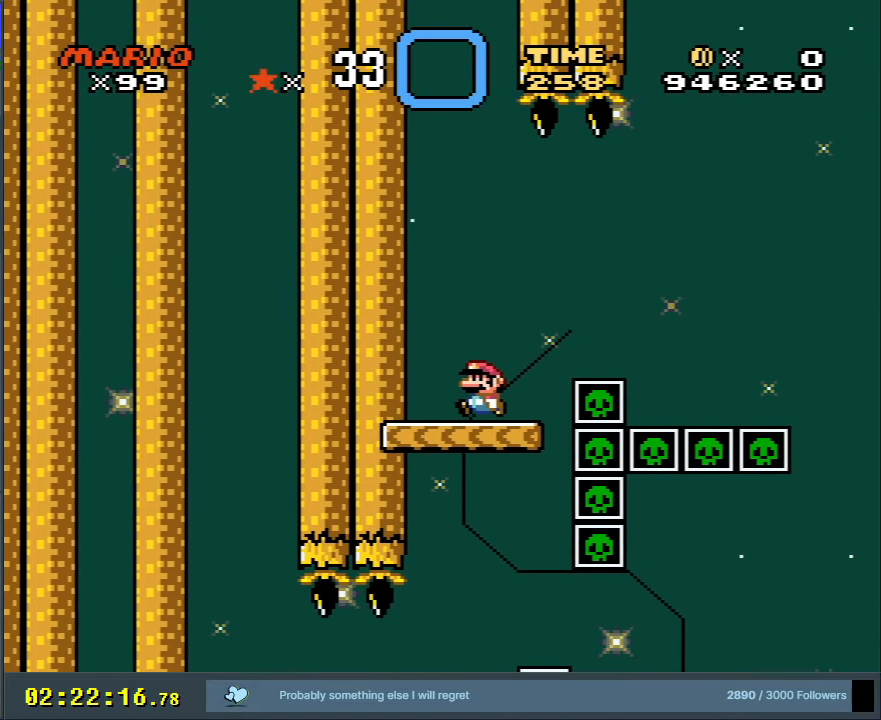
{"buttons": ["Y"], "events": [[17, "DPAD_LEFT", "up"], [167, "DPAD_RIGHT", "down"], [267, "DPAD_RIGHT", "up"]]}
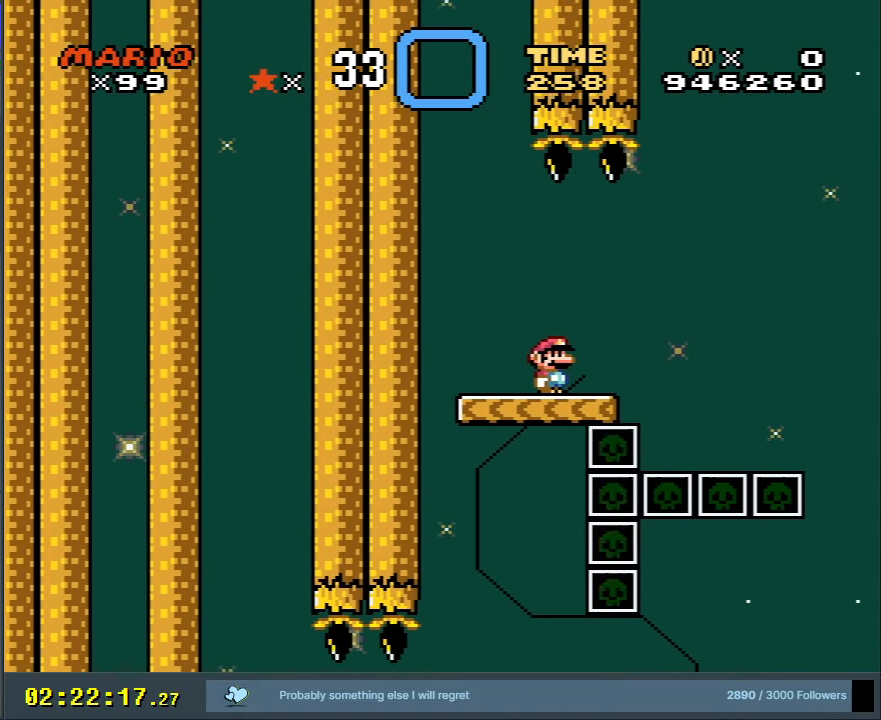
{"buttons": ["Y", "DPAD_RIGHT"], "events": [[417, "DPAD_RIGHT", "down"]]}
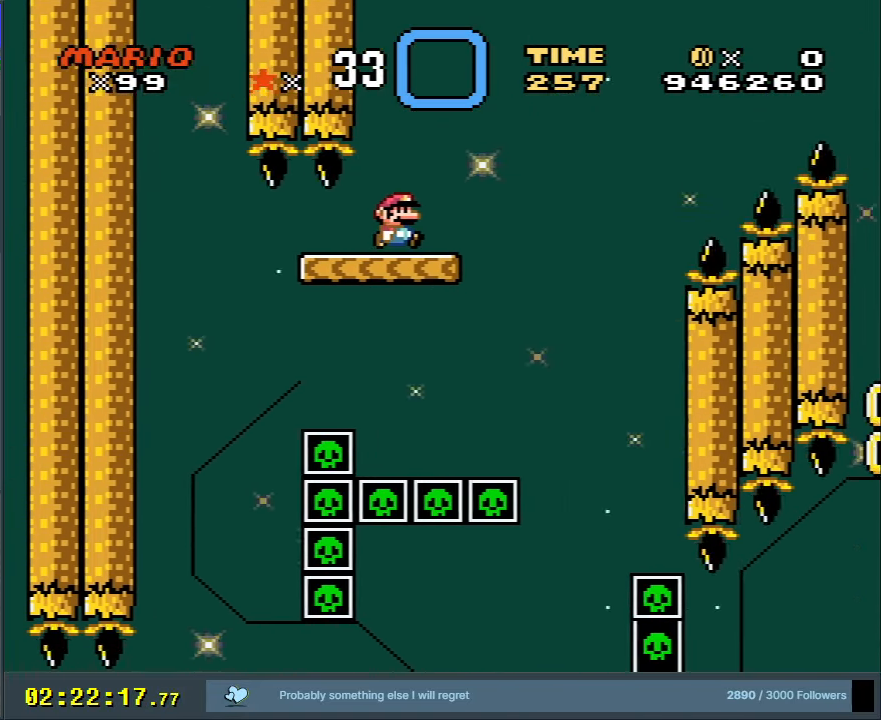
{"buttons": ["B", "Y", "DPAD_RIGHT"], "events": [[250, "B", "down"]]}
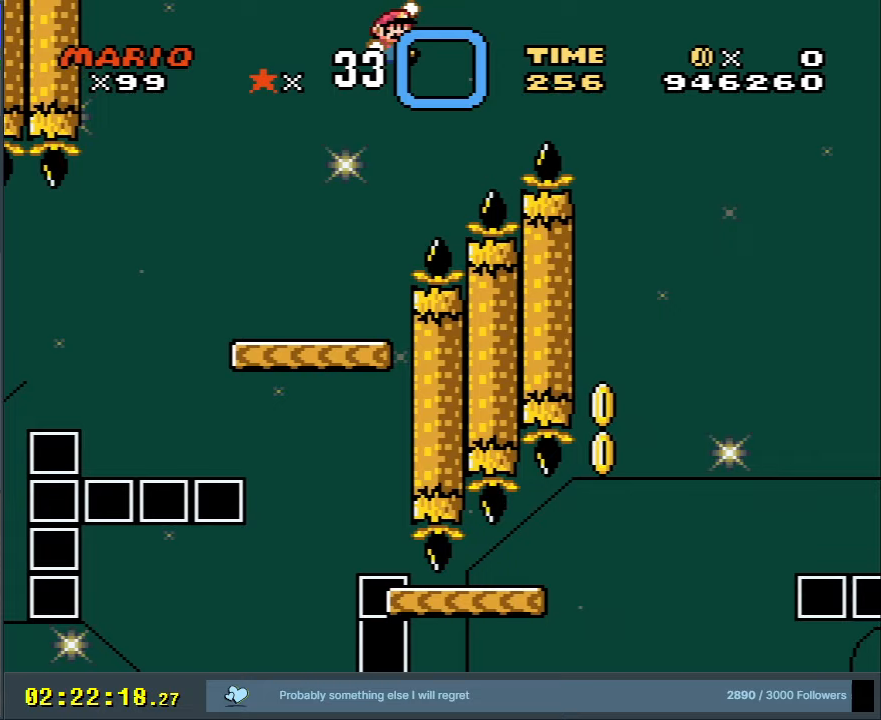
{"buttons": ["B", "Y", "DPAD_LEFT"], "events": [[250, "DPAD_RIGHT", "up"], [483, "DPAD_LEFT", "down"]]}
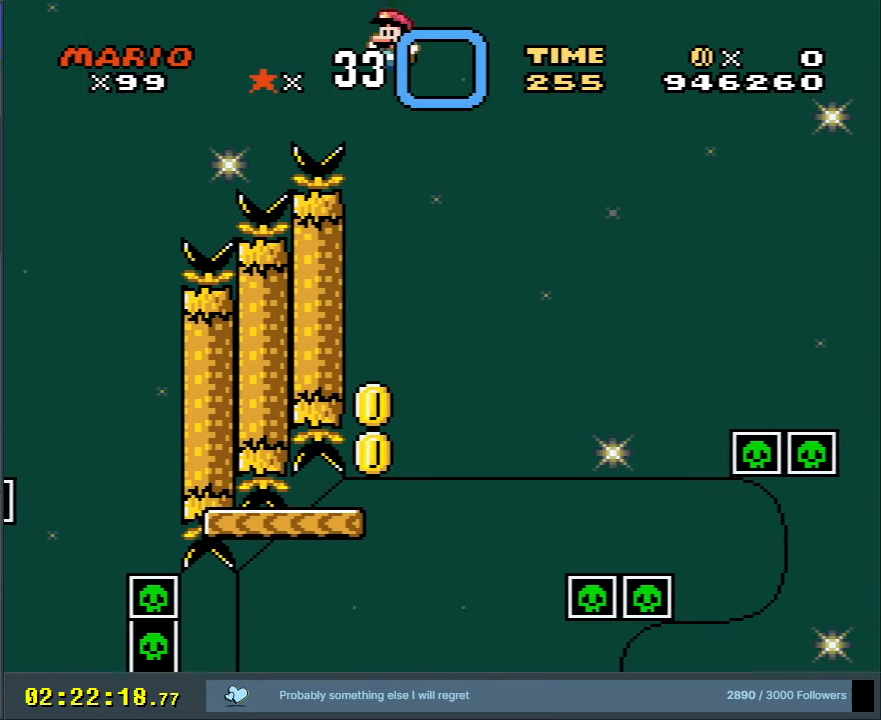
{"buttons": ["Y"], "events": [[167, "DPAD_LEFT", "up"], [333, "DPAD_RIGHT", "down"], [417, "DPAD_RIGHT", "up"], [500, "B", "up"]]}
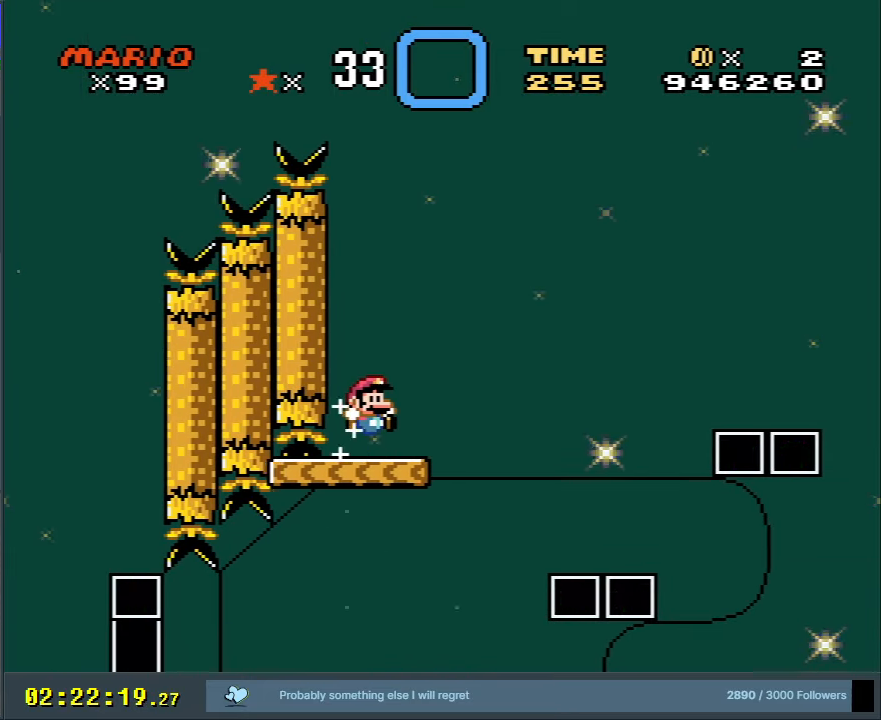
{"buttons": ["Y"], "events": [[100, "DPAD_LEFT", "down"], [233, "DPAD_LEFT", "up"]]}
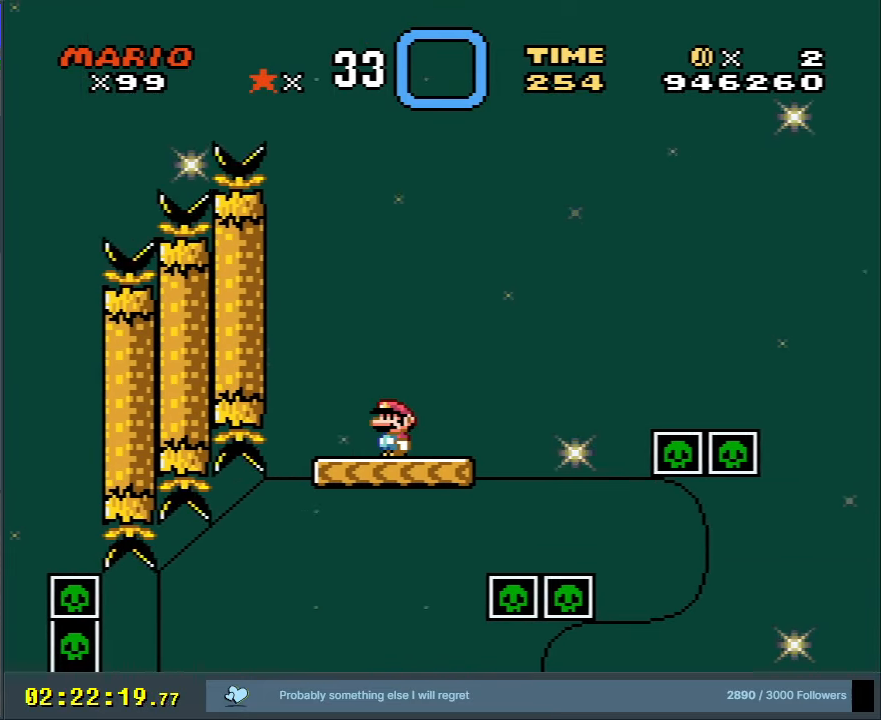
{"buttons": ["Y", "DPAD_LEFT"], "events": [[100, "DPAD_LEFT", "down"], [167, "DPAD_LEFT", "up"], [483, "DPAD_LEFT", "down"]]}
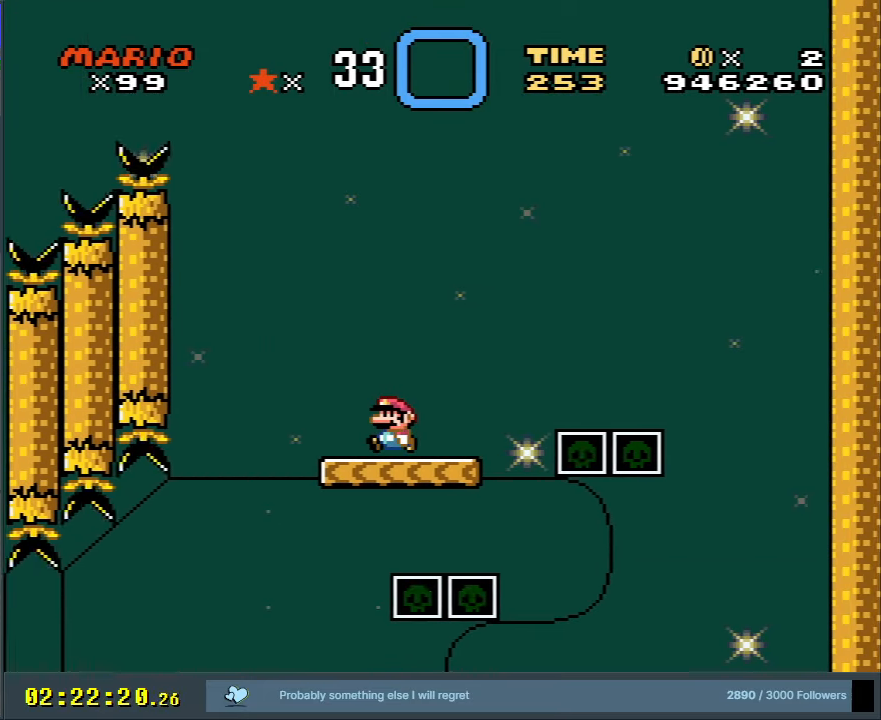
{"buttons": ["Y"], "events": [[117, "DPAD_LEFT", "up"]]}
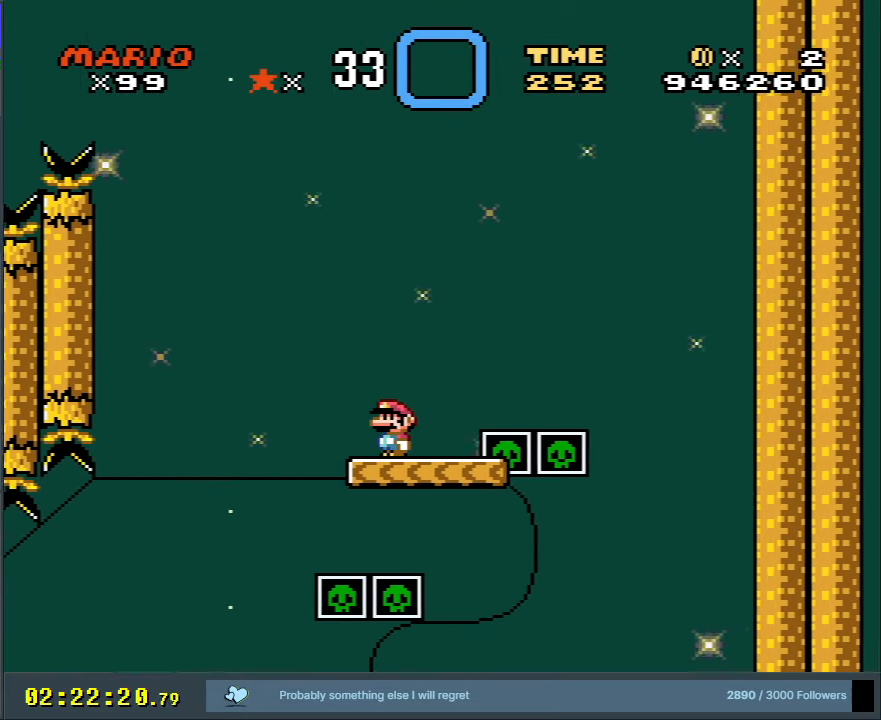
{"buttons": ["B", "Y"], "events": [[283, "B", "down"]]}
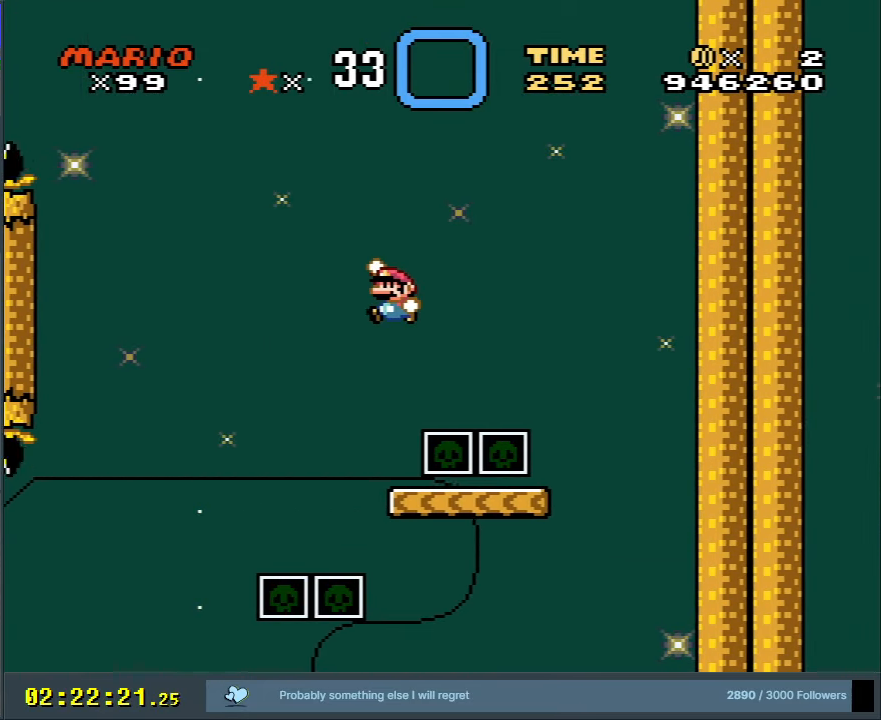
{"buttons": ["B", "Y"], "events": []}
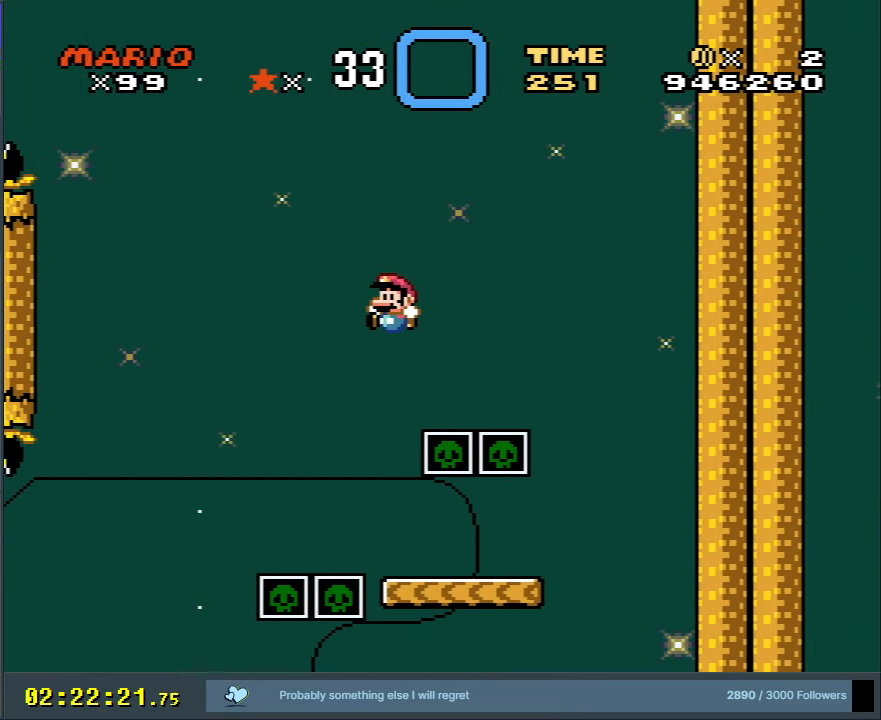
{"buttons": ["B", "Y", "DPAD_LEFT"], "events": [[217, "B", "up"], [267, "DPAD_RIGHT", "down"], [350, "DPAD_RIGHT", "up"], [433, "B", "down"], [483, "DPAD_LEFT", "down"]]}
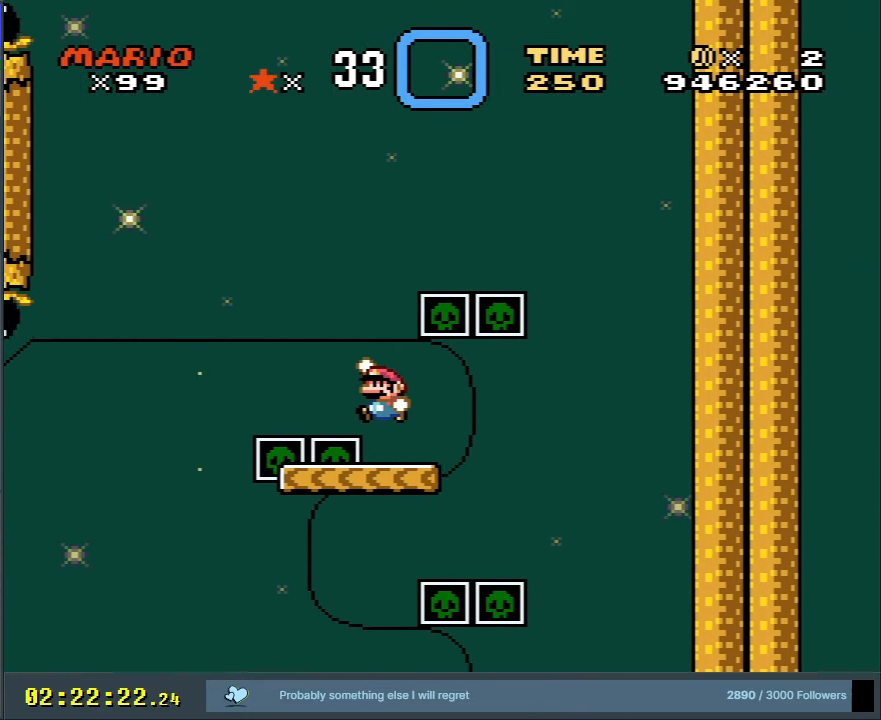
{"buttons": ["B", "Y"], "events": [[117, "DPAD_LEFT", "up"], [250, "DPAD_RIGHT", "down"], [350, "DPAD_RIGHT", "up"]]}
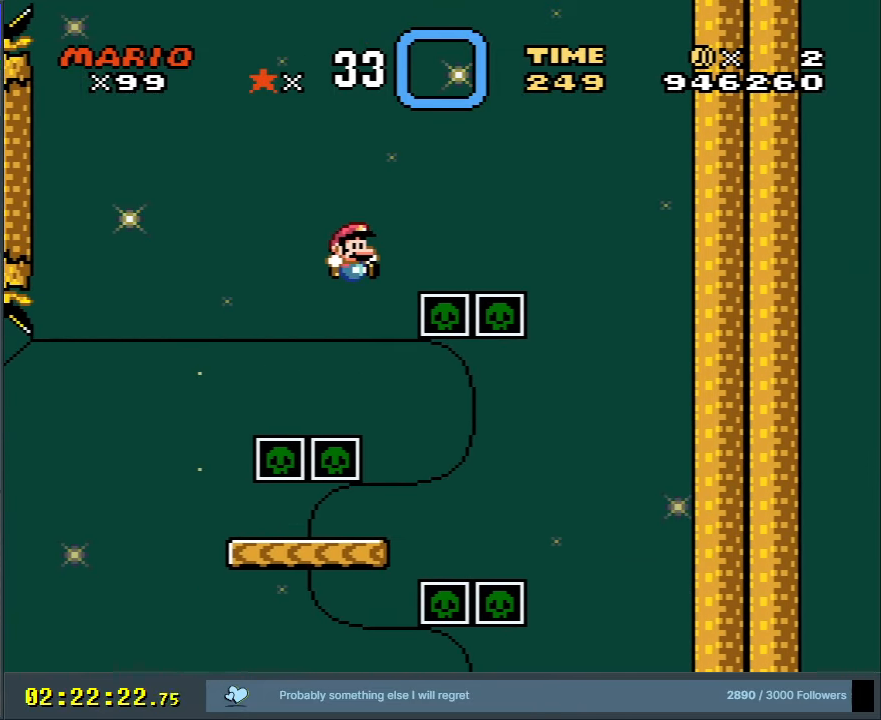
{"buttons": ["Y", "DPAD_LEFT"], "events": [[100, "DPAD_RIGHT", "down"], [217, "DPAD_RIGHT", "up"], [317, "DPAD_LEFT", "down"], [467, "B", "up"]]}
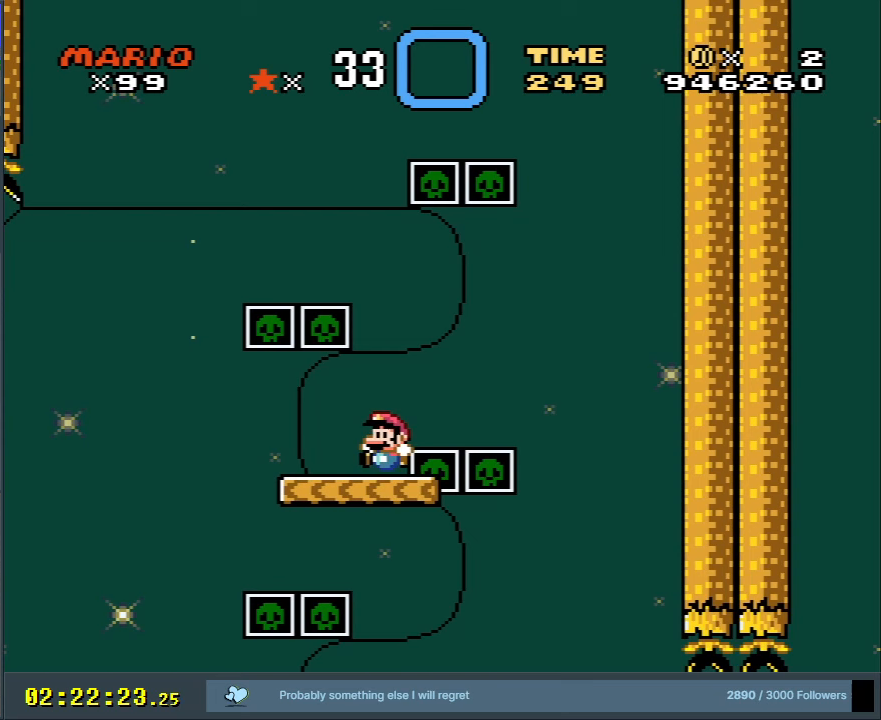
{"buttons": ["B", "Y"], "events": [[33, "DPAD_LEFT", "up"], [33, "DPAD_UP", "down"], [50, "B", "down"], [50, "DPAD_RIGHT", "down"], [50, "DPAD_UP", "up"], [183, "DPAD_RIGHT", "up"], [350, "DPAD_LEFT", "down"], [450, "DPAD_LEFT", "up"]]}
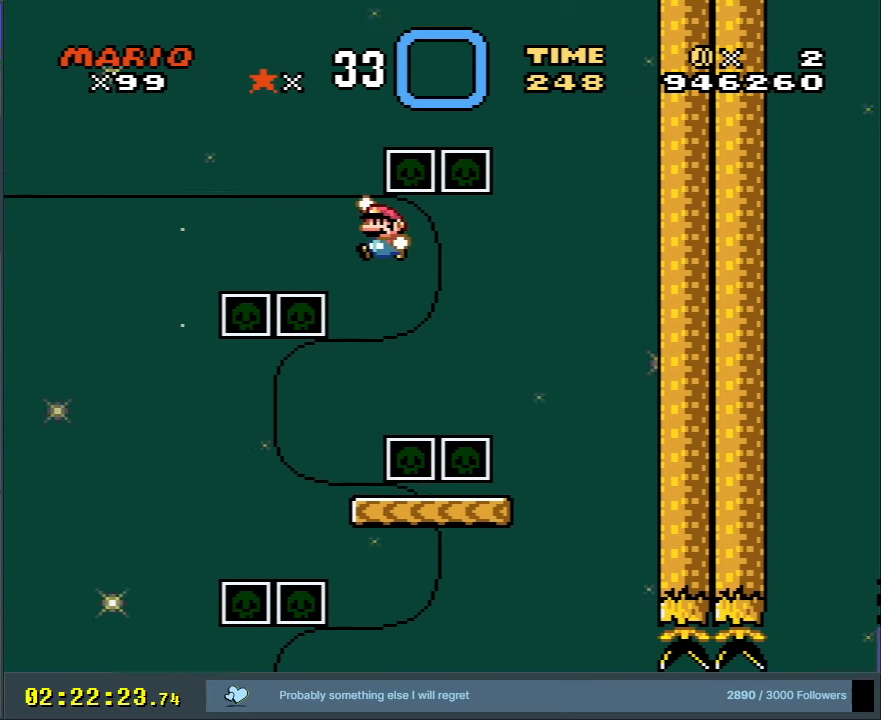
{"buttons": ["B", "Y", "DPAD_RIGHT"], "events": [[83, "DPAD_RIGHT", "down"], [183, "DPAD_RIGHT", "up"], [217, "DPAD_LEFT", "down"], [383, "DPAD_LEFT", "up"], [467, "DPAD_RIGHT", "down"]]}
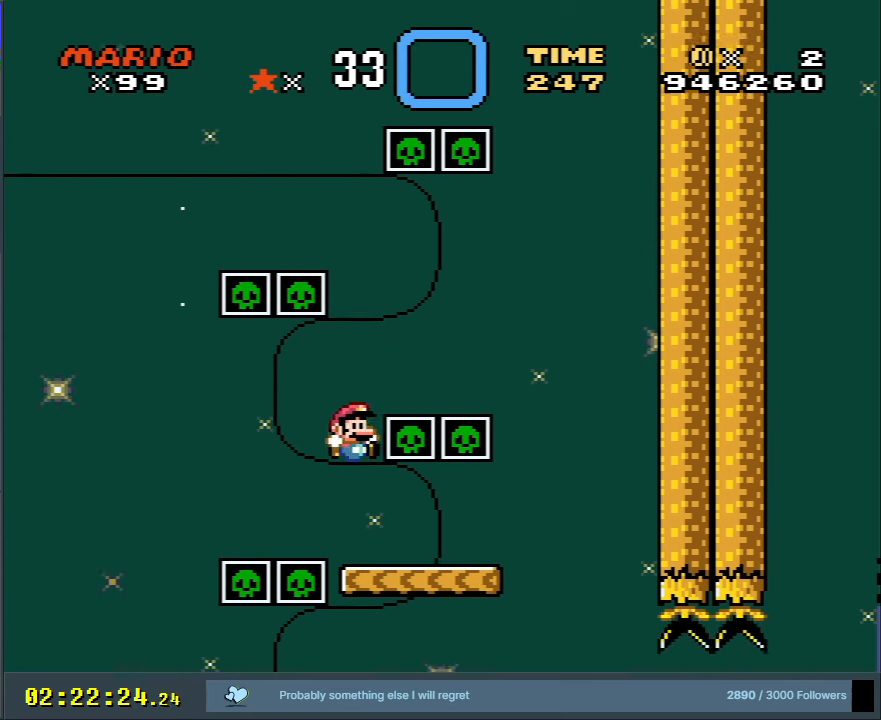
{"buttons": ["B", "Y", "DPAD_RIGHT"], "events": [[100, "B", "up"], [133, "DPAD_RIGHT", "up"], [150, "DPAD_UP", "down"], [167, "DPAD_UP", "up"], [183, "B", "down"], [183, "DPAD_LEFT", "down"], [383, "DPAD_LEFT", "up"], [483, "DPAD_RIGHT", "down"]]}
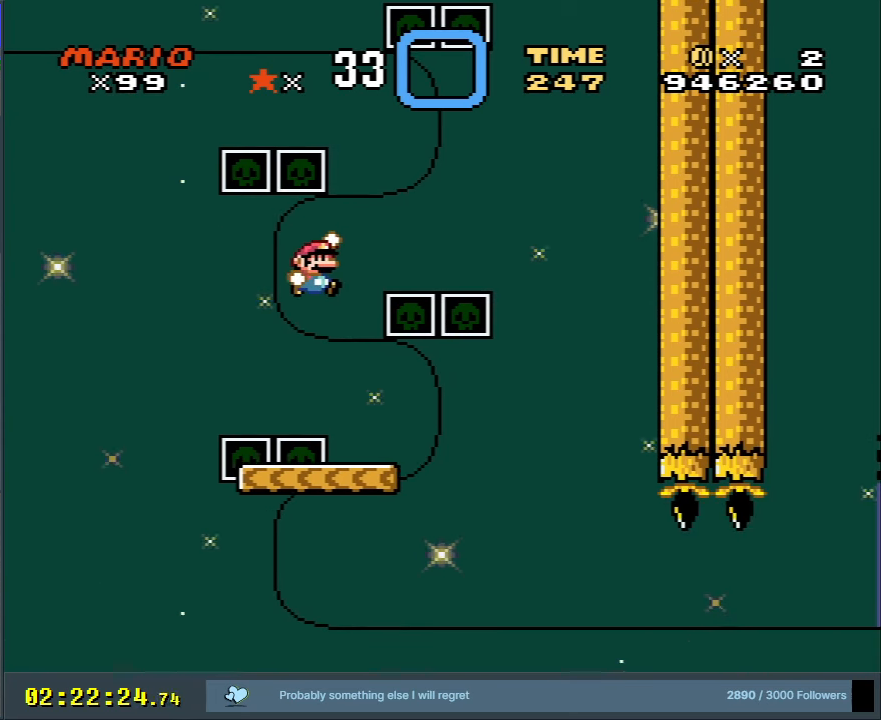
{"buttons": ["B", "Y"], "events": [[133, "DPAD_RIGHT", "up"]]}
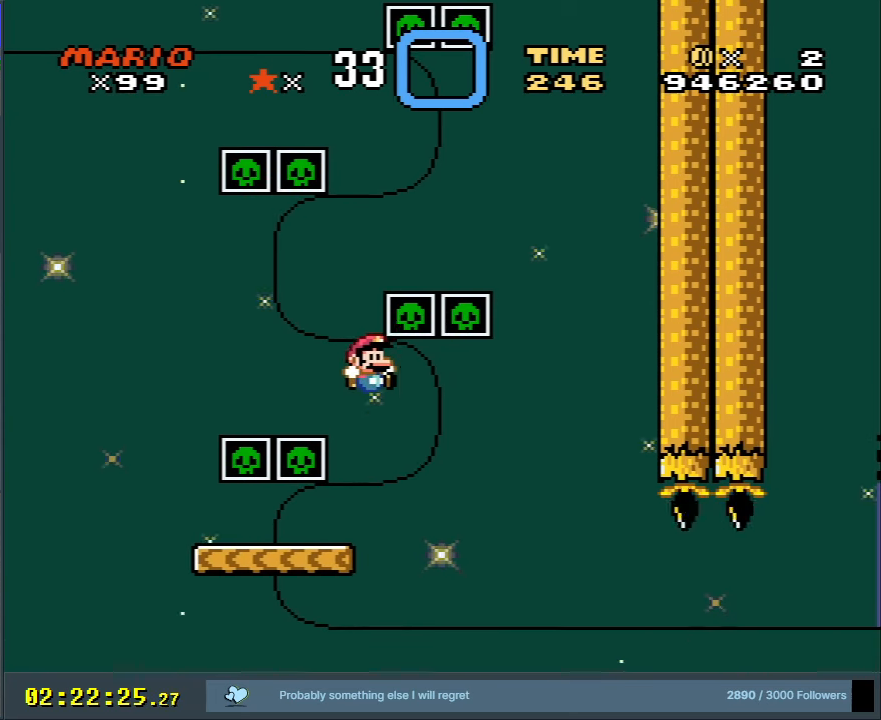
{"buttons": ["Y", "DPAD_LEFT"], "events": [[50, "DPAD_LEFT", "down"], [133, "DPAD_LEFT", "up"], [333, "DPAD_LEFT", "down"], [367, "B", "up"]]}
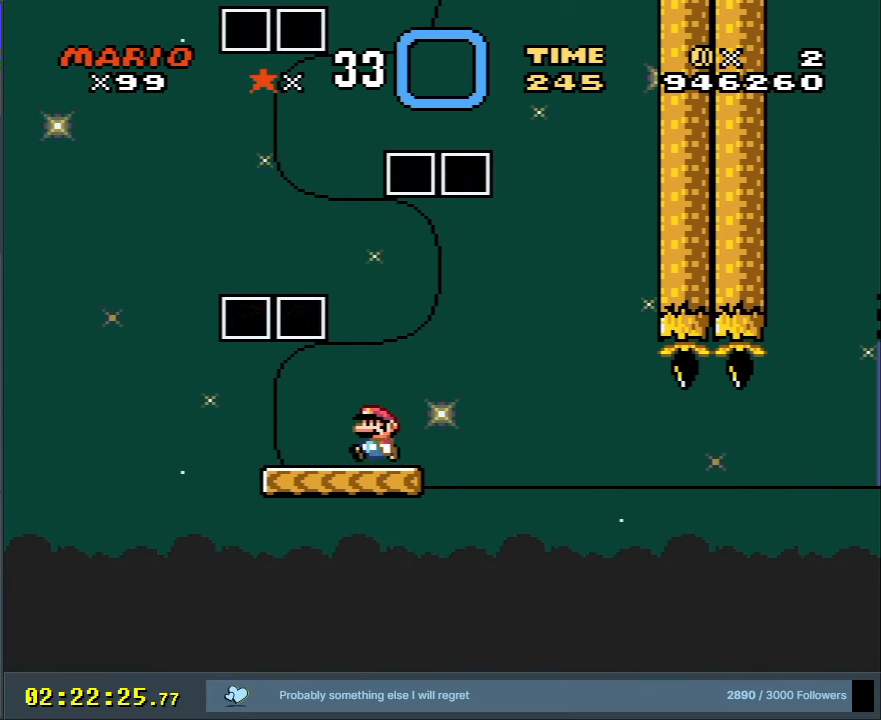
{"buttons": ["Y"], "events": [[17, "DPAD_LEFT", "up"], [267, "DPAD_RIGHT", "down"], [350, "DPAD_RIGHT", "up"]]}
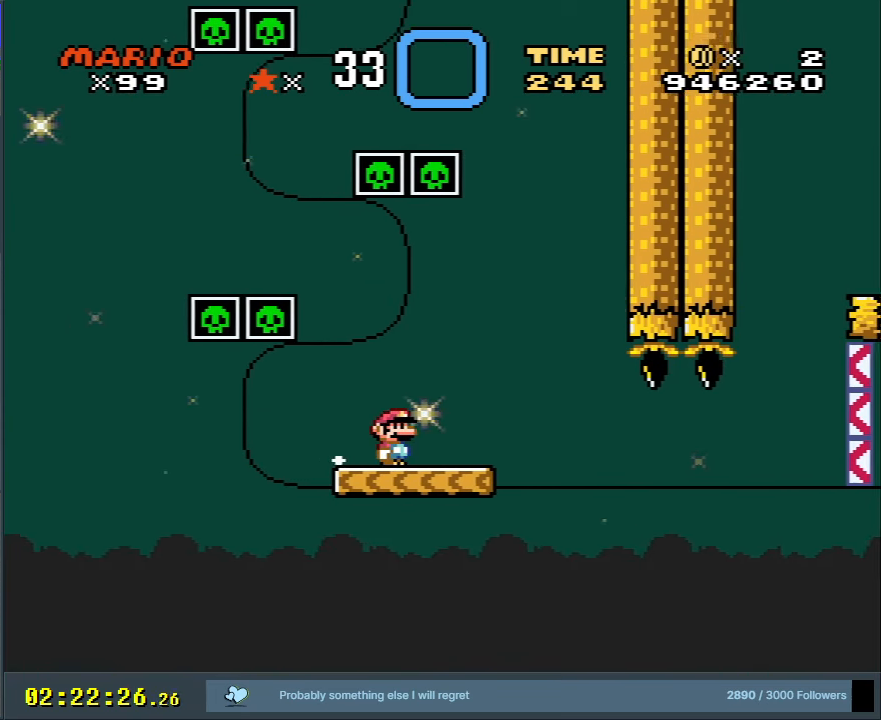
{"buttons": ["Y"], "events": [[267, "DPAD_RIGHT", "down"], [300, "DPAD_RIGHT", "up"]]}
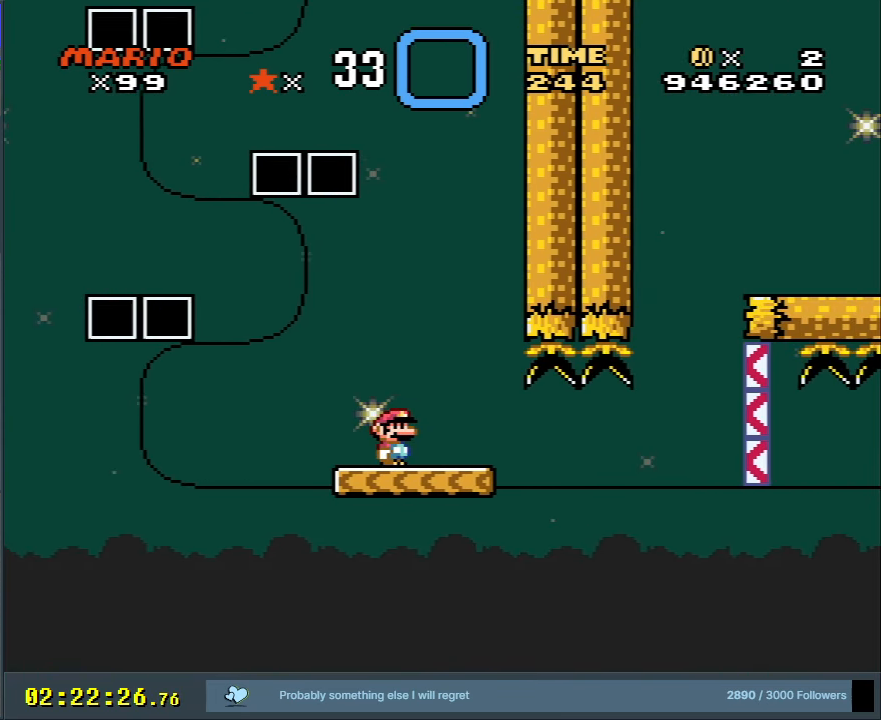
{"buttons": ["Y"], "events": [[150, "DPAD_RIGHT", "down"], [217, "DPAD_RIGHT", "up"]]}
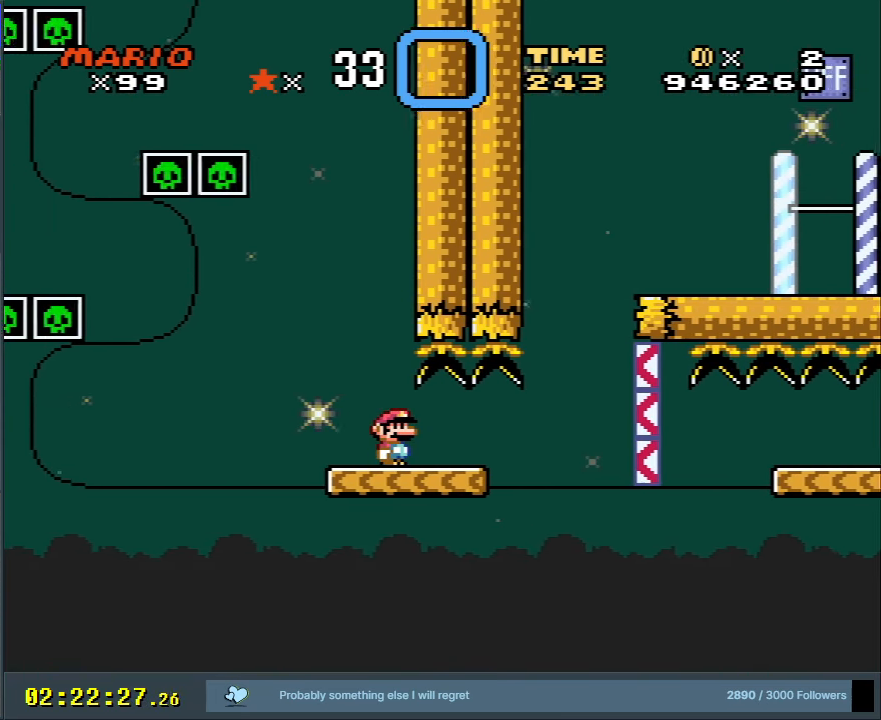
{"buttons": ["Y"], "events": []}
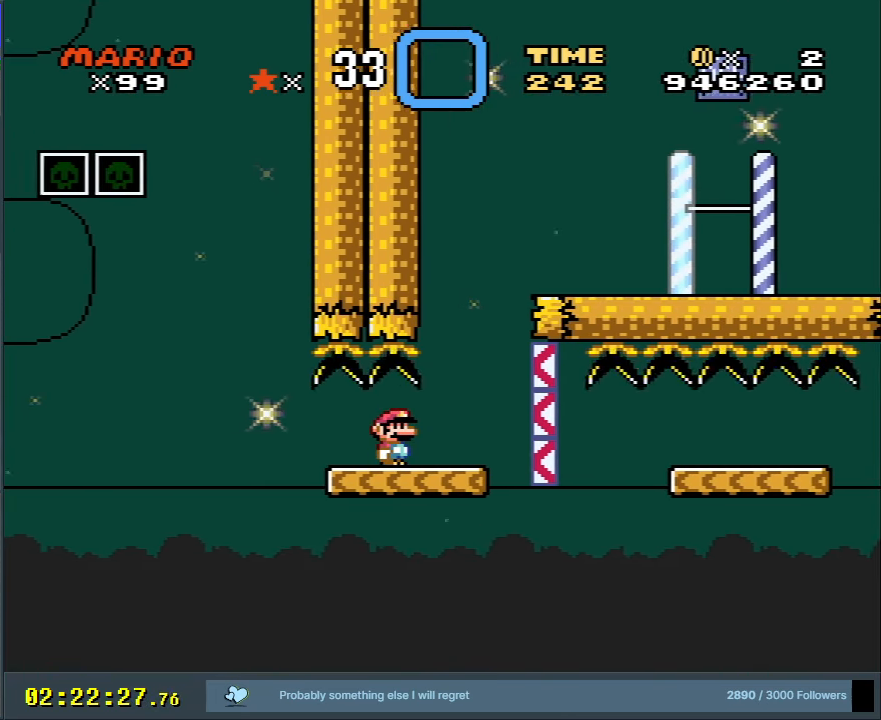
{"buttons": ["B", "Y", "DPAD_RIGHT"], "events": [[333, "B", "down"], [433, "DPAD_RIGHT", "down"]]}
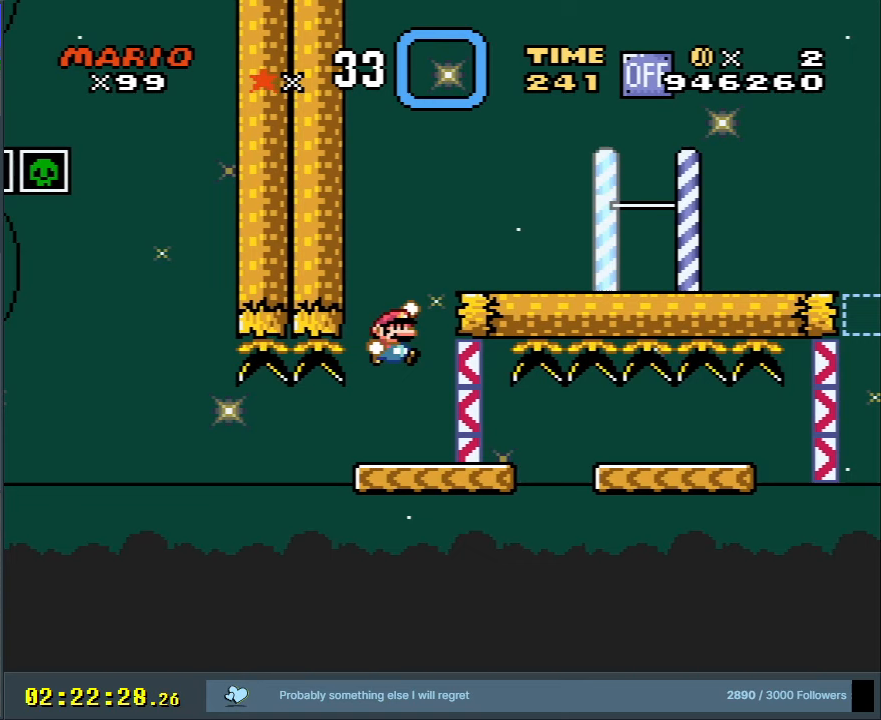
{"buttons": ["B", "Y"], "events": [[83, "DPAD_RIGHT", "up"]]}
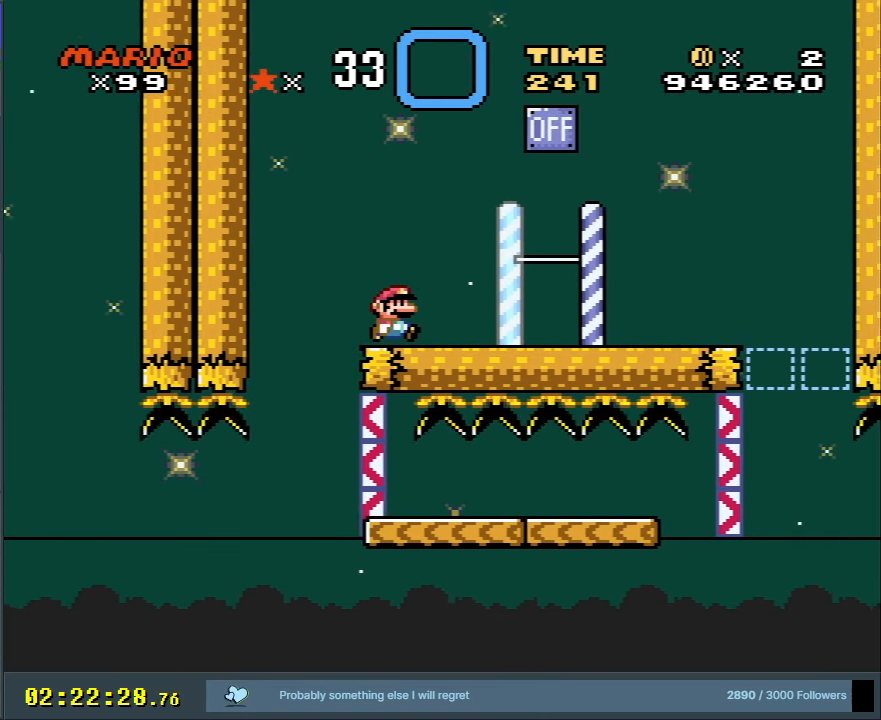
{"buttons": ["X", "DPAD_RIGHT"], "events": [[233, "B", "up"], [283, "DPAD_RIGHT", "down"], [283, "X", "down"], [300, "Y", "up"]]}
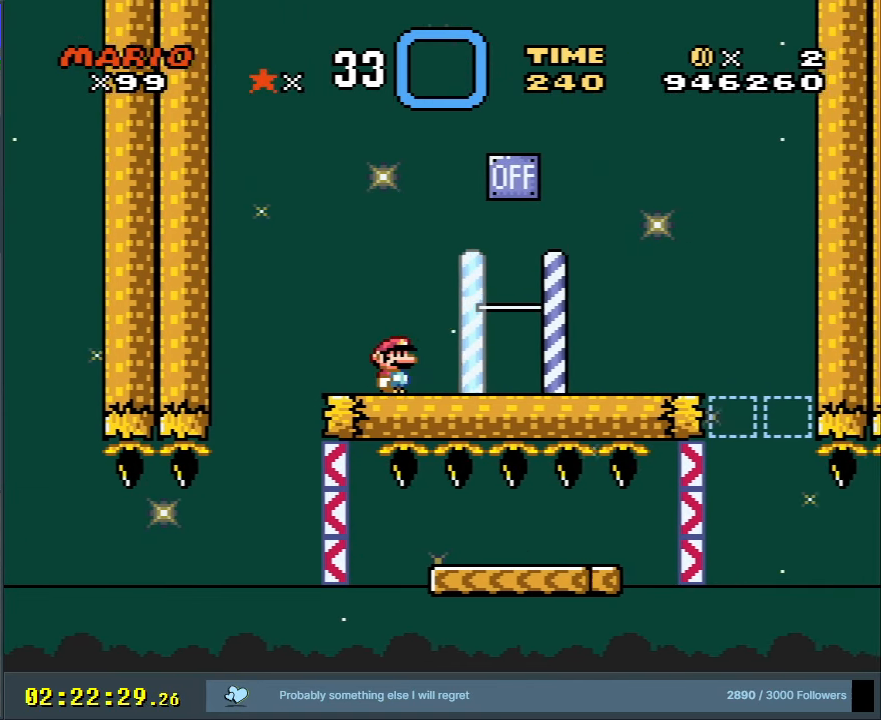
{"buttons": ["A", "X", "DPAD_RIGHT"], "events": [[133, "DPAD_RIGHT", "up"], [217, "A", "down"], [283, "DPAD_LEFT", "down"], [400, "DPAD_LEFT", "up"], [483, "DPAD_RIGHT", "down"]]}
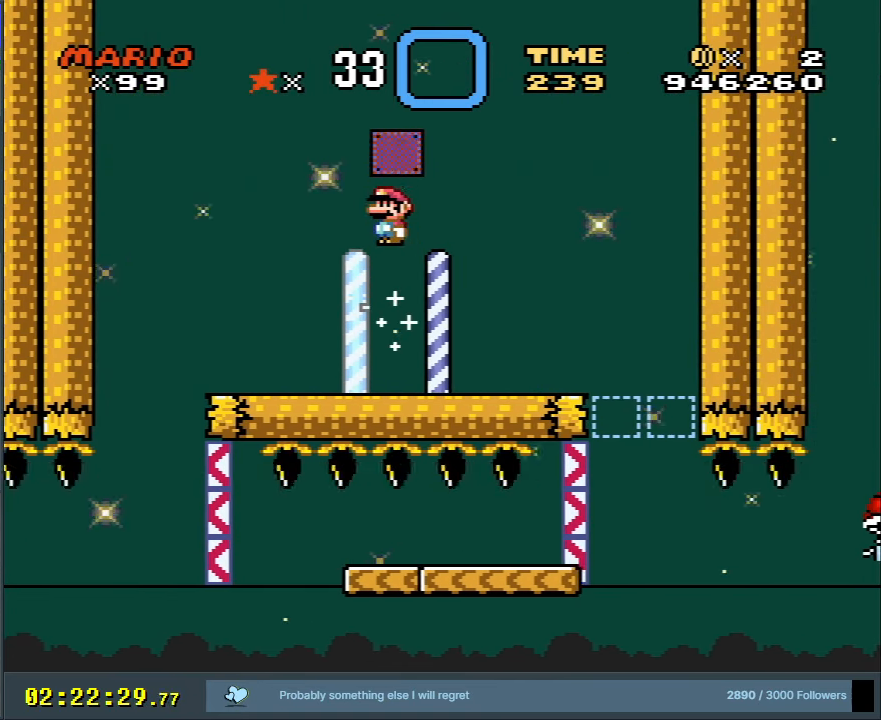
{"buttons": ["X"], "events": [[200, "A", "up"], [467, "DPAD_RIGHT", "up"], [483, "DPAD_UP", "down"], [500, "DPAD_UP", "up"]]}
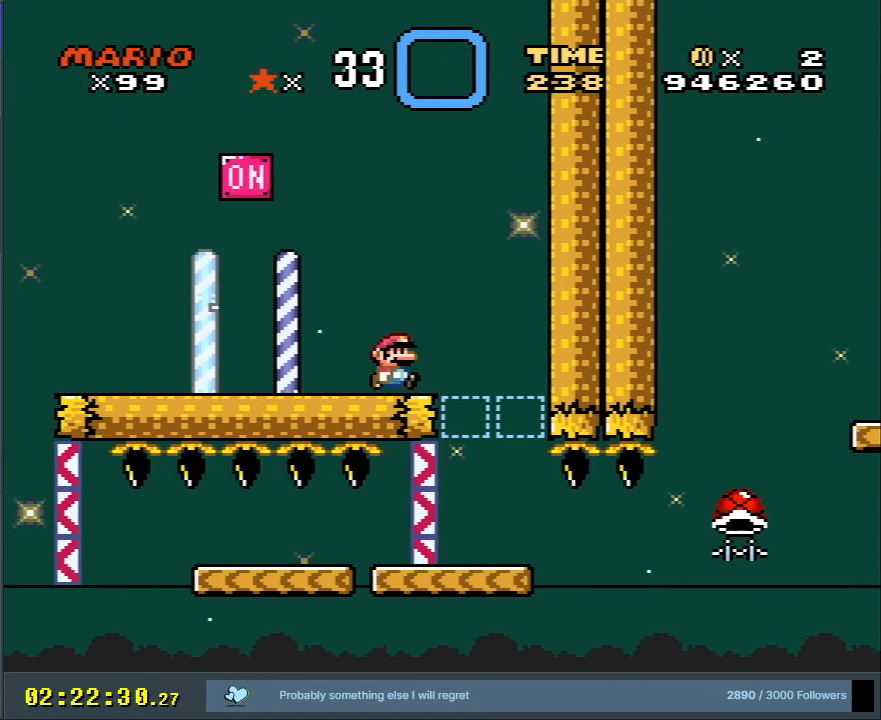
{"buttons": ["X", "DPAD_RIGHT"], "events": [[33, "DPAD_LEFT", "down"], [133, "DPAD_LEFT", "up"], [267, "DPAD_RIGHT", "down"]]}
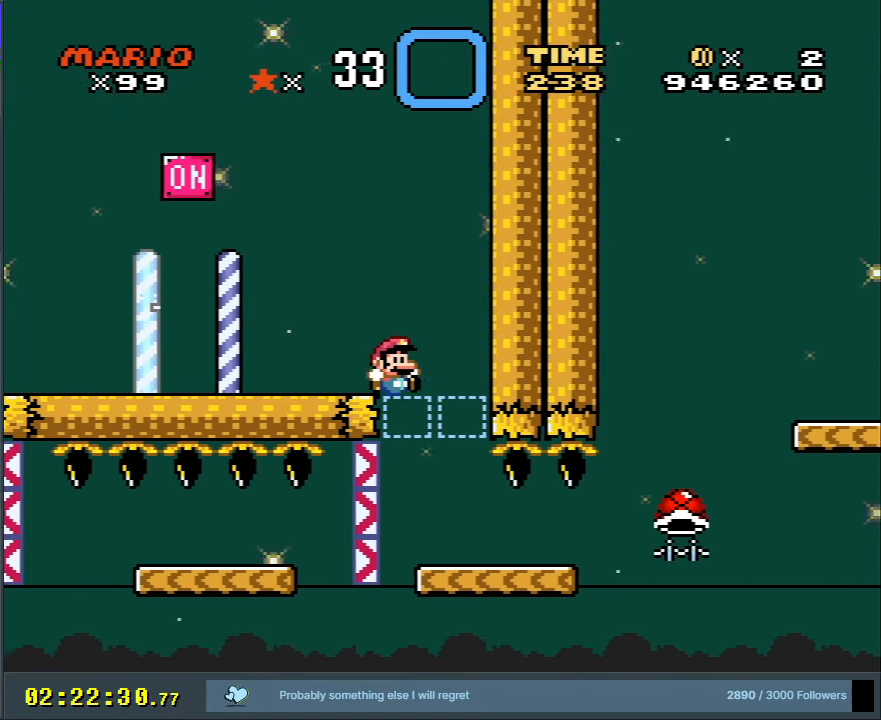
{"buttons": [], "events": [[100, "DPAD_RIGHT", "up"], [500, "X", "up"]]}